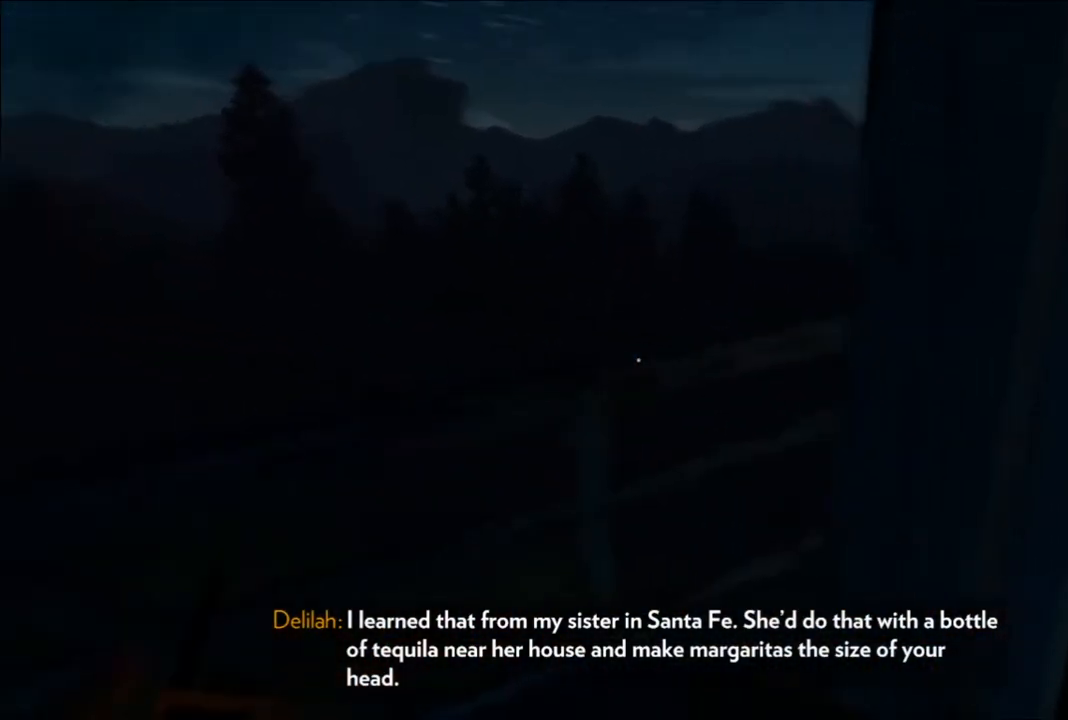
Gameplay with a controller (Xbox layout); each line is a JSON object with the inputs held at the frame after it. "events" lists button and stick changes between this image and that frame as [ms after this image, input, new state], when the widget could be followed in between.
{"buttons": [], "left_stick": "up-left", "right_stick": "right", "events": [[500, "right_stick", "right"]]}
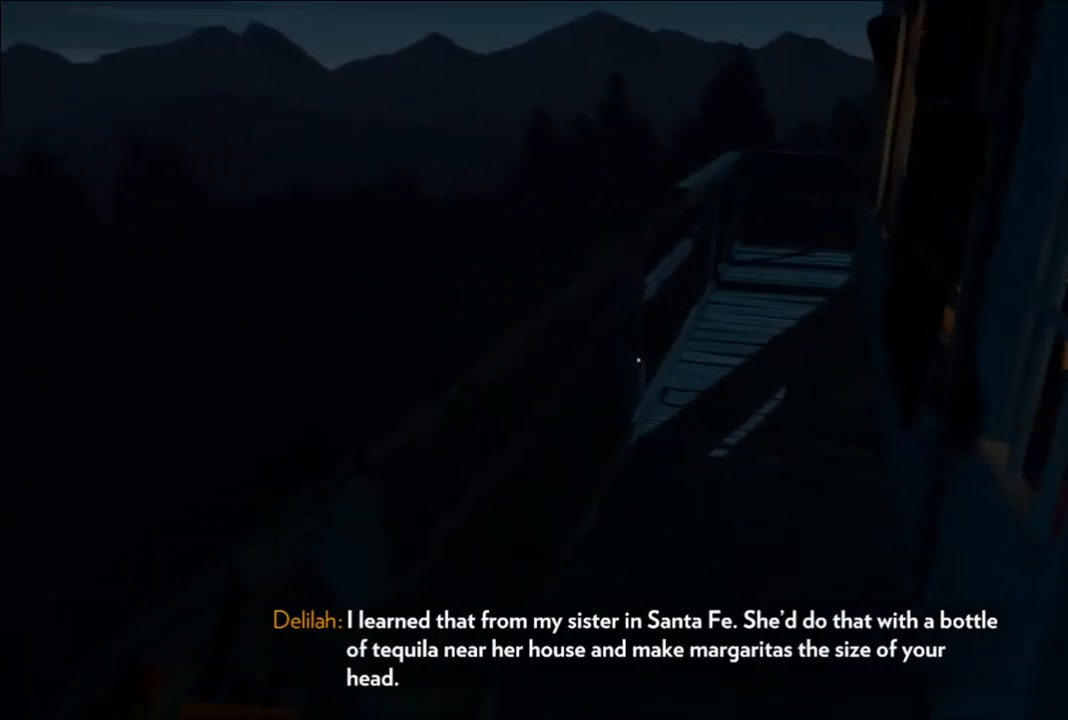
{"buttons": [], "left_stick": "up", "right_stick": "right", "events": [[133, "left_stick", "up"]]}
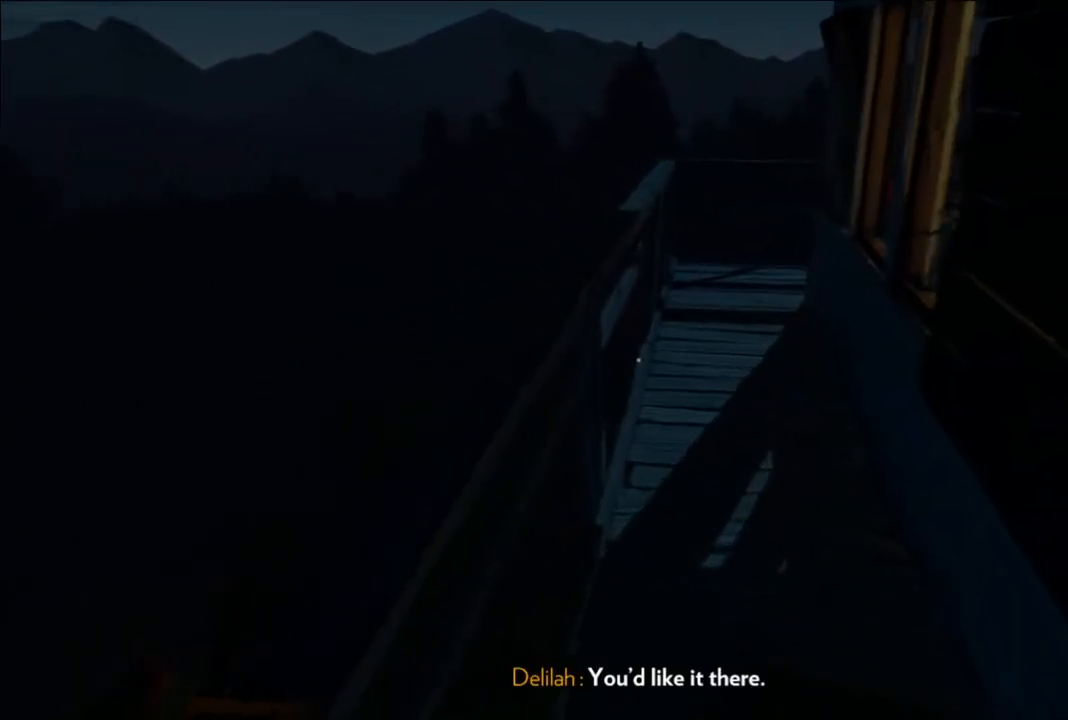
{"buttons": [], "left_stick": "up", "right_stick": "center", "events": [[67, "right_stick", "center"]]}
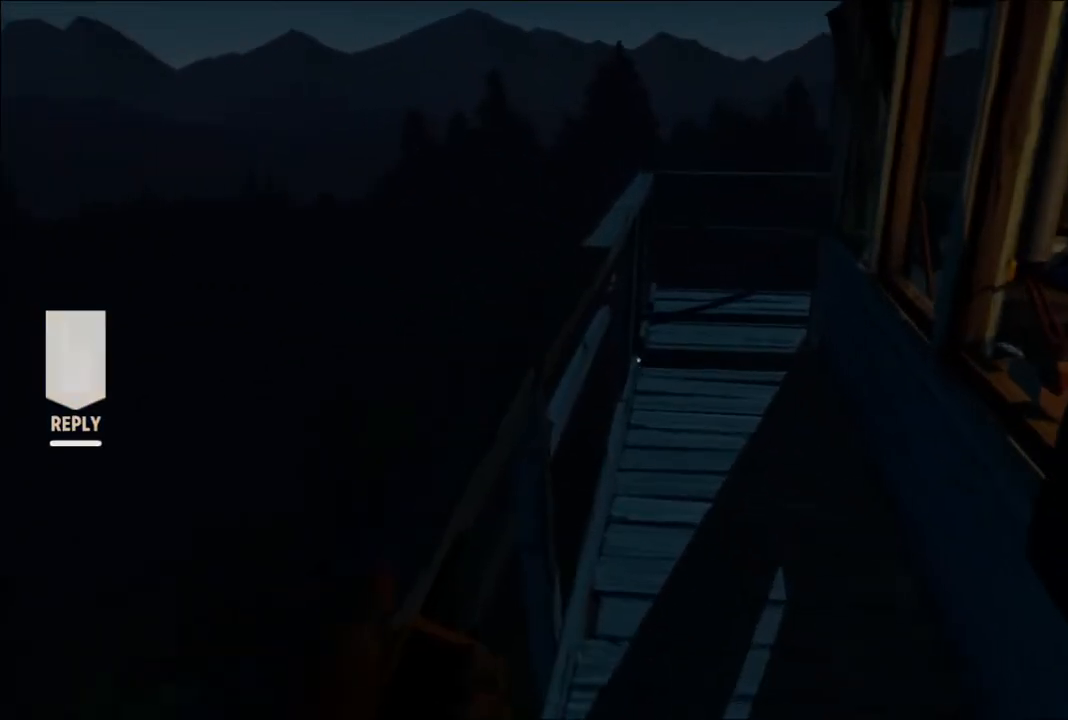
{"buttons": [], "left_stick": "up-right", "right_stick": "center", "events": [[200, "left_stick", "up-right"]]}
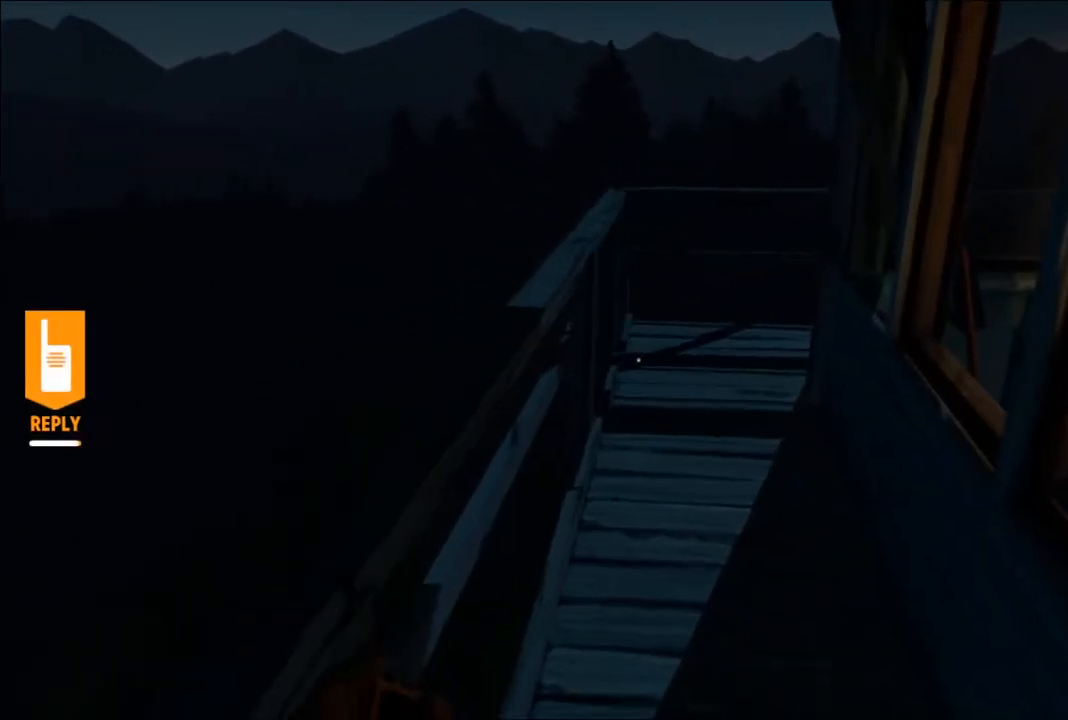
{"buttons": ["L2"], "left_stick": "up", "right_stick": "center", "events": [[50, "left_stick", "up"], [67, "L2", "down"]]}
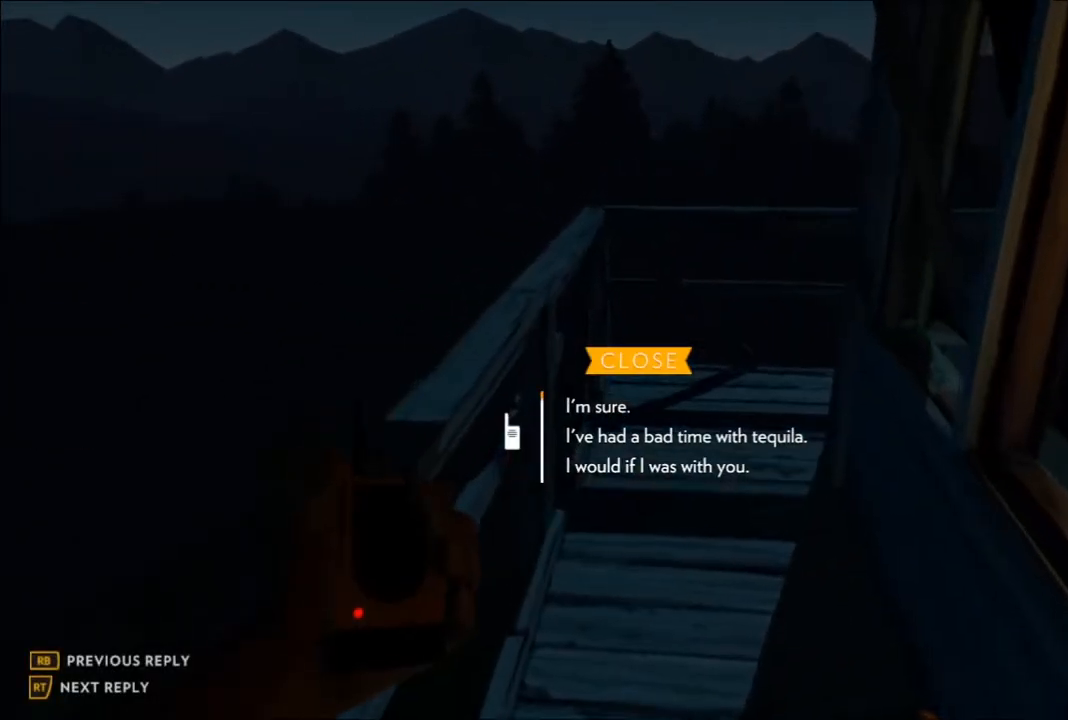
{"buttons": ["L2", "DPAD_DOWN"], "left_stick": "up", "right_stick": "center", "events": [[433, "DPAD_DOWN", "down"]]}
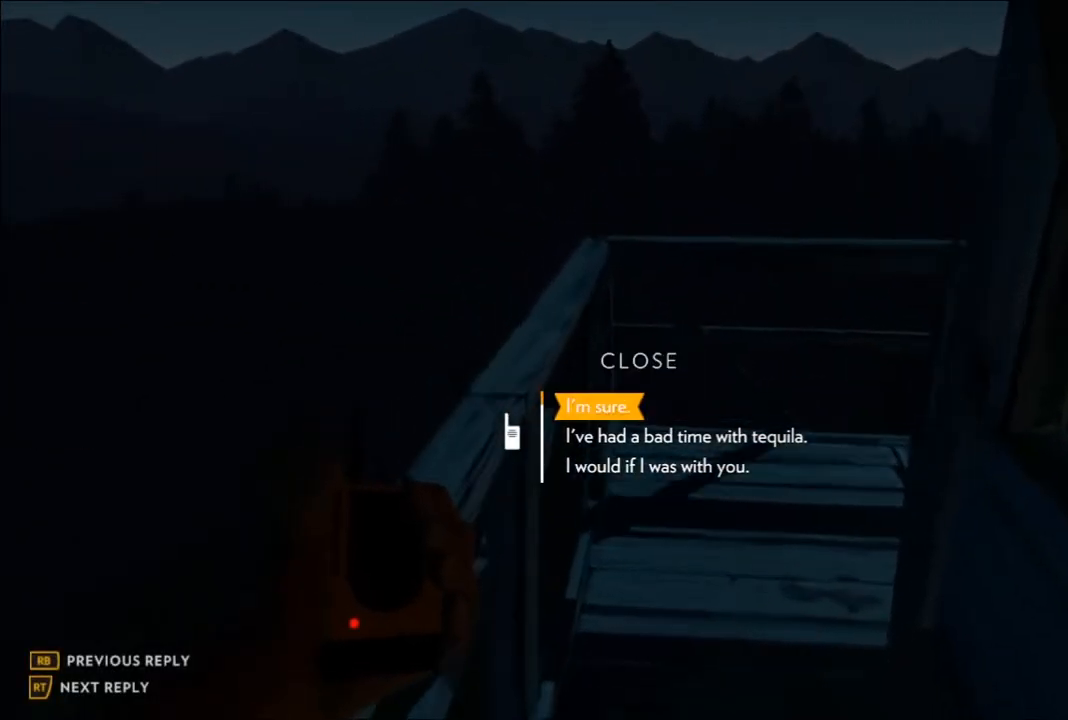
{"buttons": ["L2"], "left_stick": "up", "right_stick": "center", "events": [[50, "DPAD_DOWN", "up"]]}
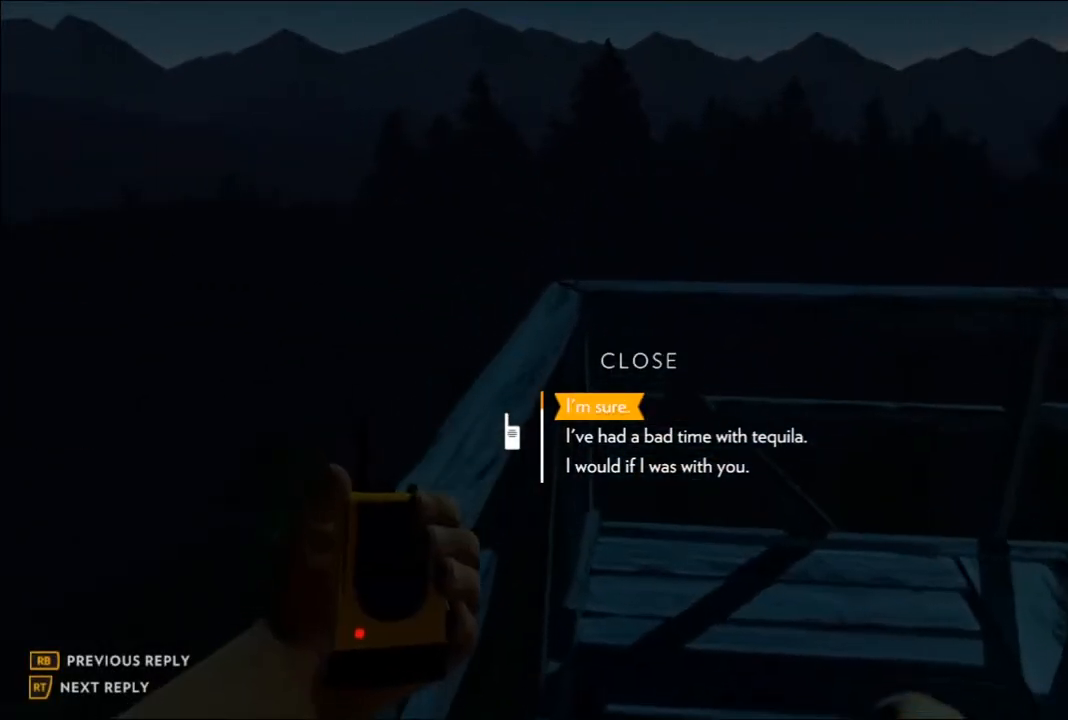
{"buttons": ["L2"], "left_stick": "up", "right_stick": "center", "events": [[217, "right_stick", "right"], [383, "right_stick", "center"]]}
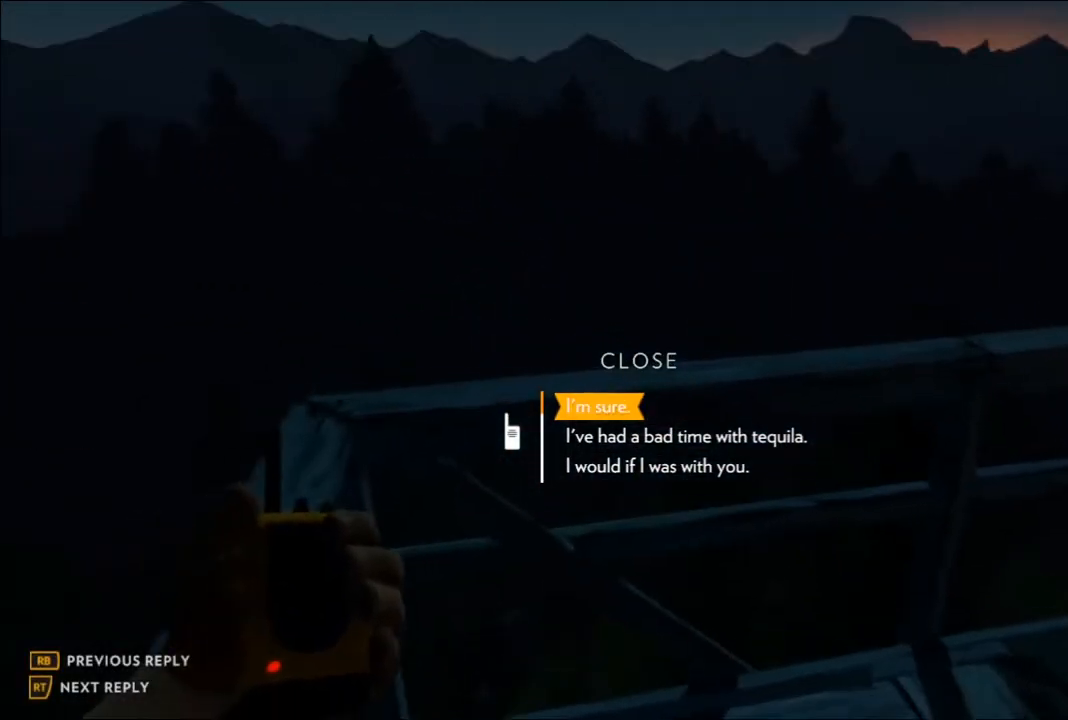
{"buttons": ["L2", "DPAD_DOWN"], "left_stick": "up", "right_stick": "right", "events": [[117, "right_stick", "right"], [383, "DPAD_DOWN", "down"]]}
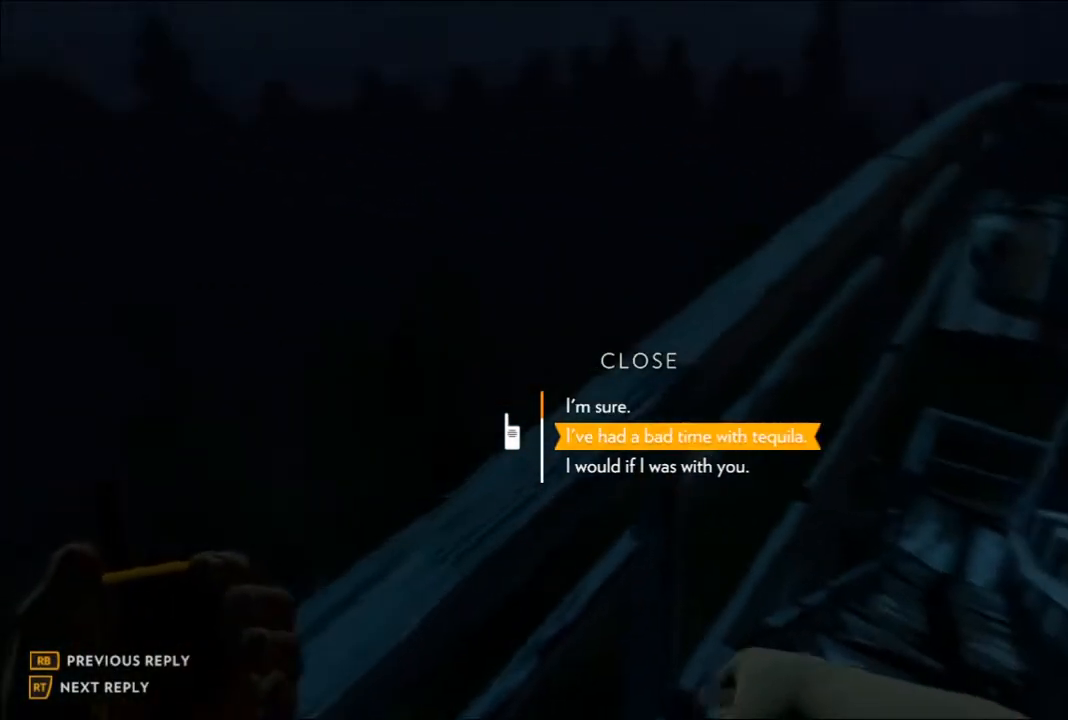
{"buttons": ["L2"], "left_stick": "center", "right_stick": "right", "events": [[33, "left_stick", "center"], [83, "DPAD_DOWN", "up"], [150, "DPAD_DOWN", "down"], [250, "DPAD_DOWN", "up"]]}
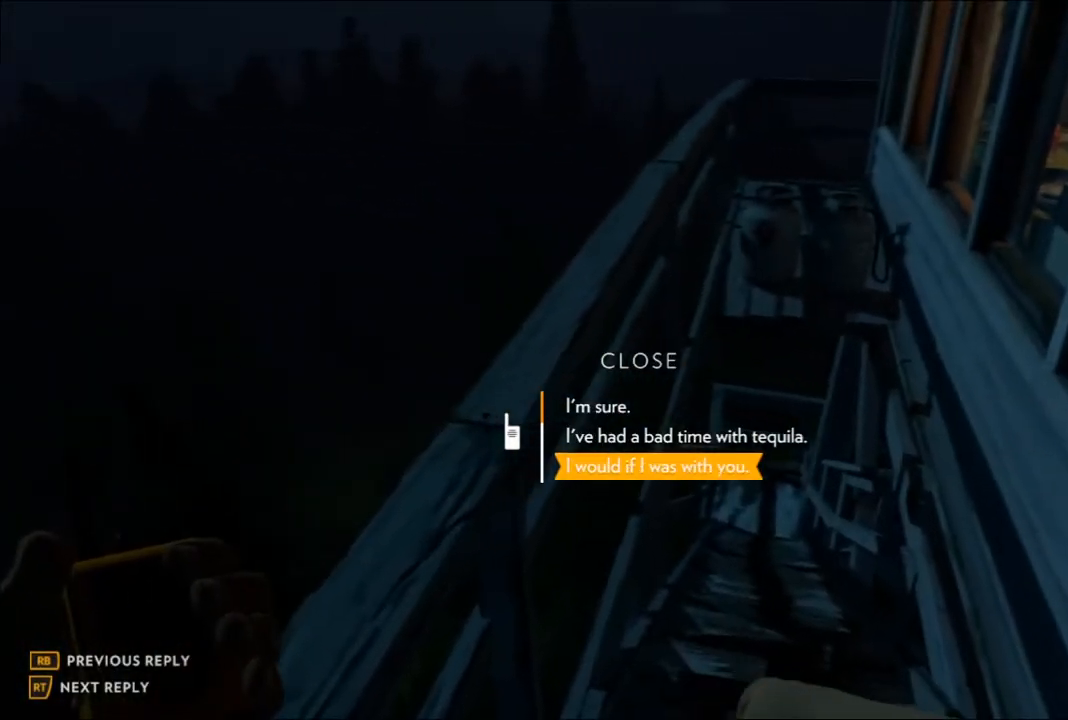
{"buttons": ["L2", "DPAD_UP"], "left_stick": "center", "right_stick": "right", "events": [[483, "DPAD_UP", "down"]]}
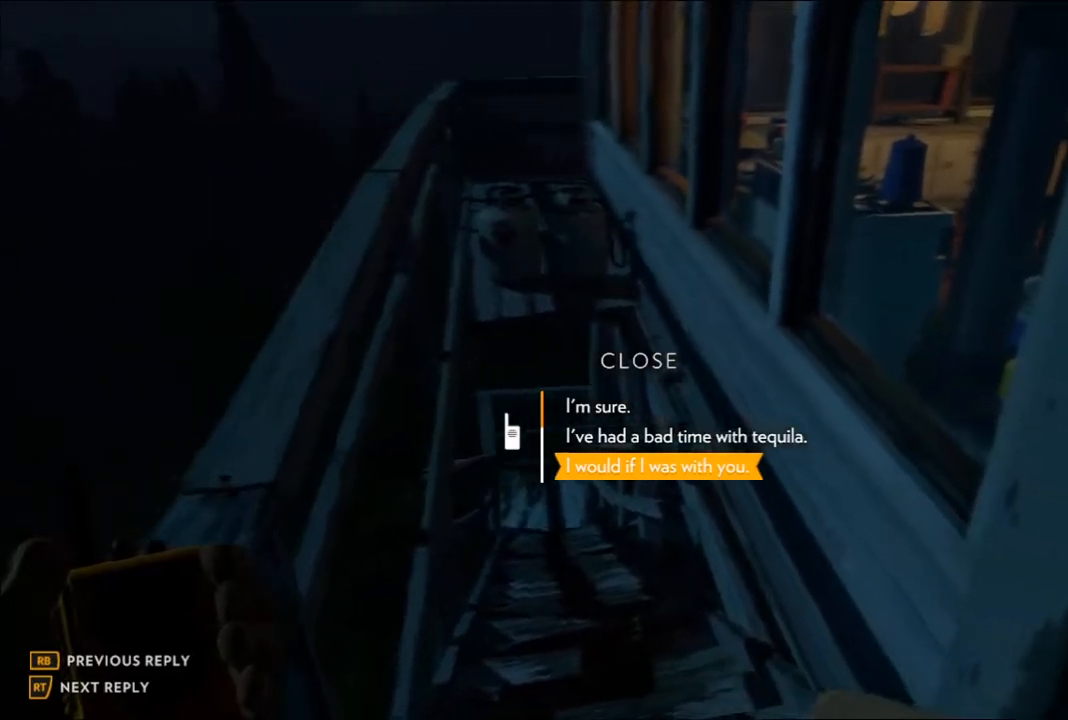
{"buttons": ["L2", "DPAD_DOWN"], "left_stick": "center", "right_stick": "right", "events": [[100, "DPAD_UP", "up"], [483, "DPAD_DOWN", "down"]]}
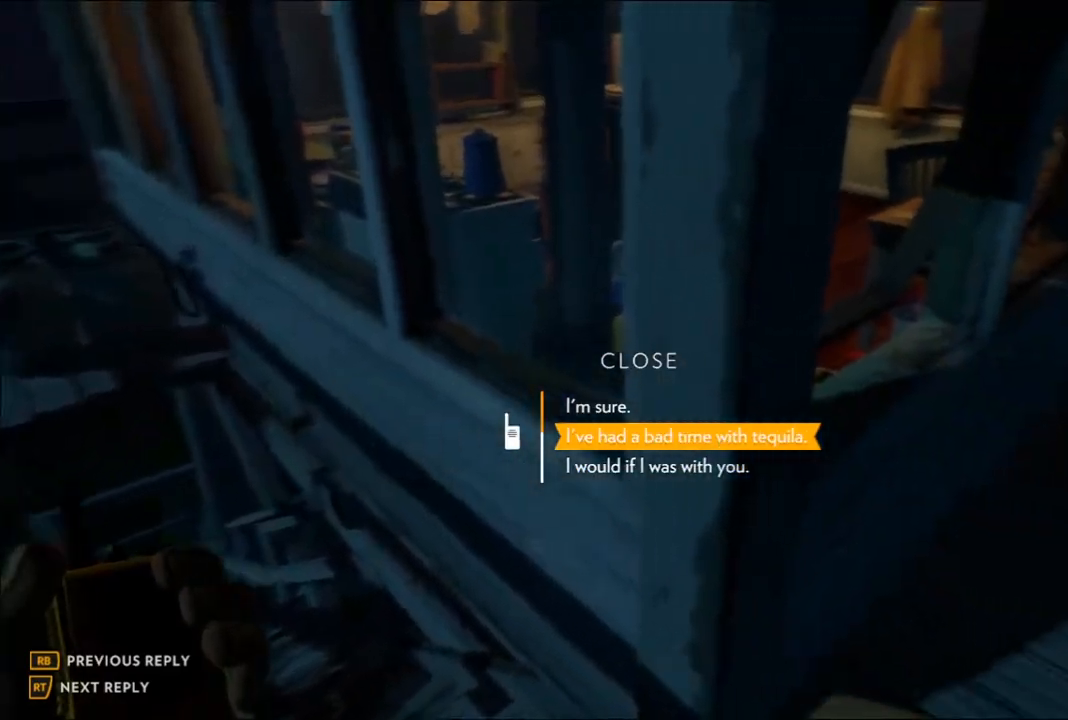
{"buttons": ["L2"], "left_stick": "center", "right_stick": "right", "events": [[100, "DPAD_DOWN", "up"]]}
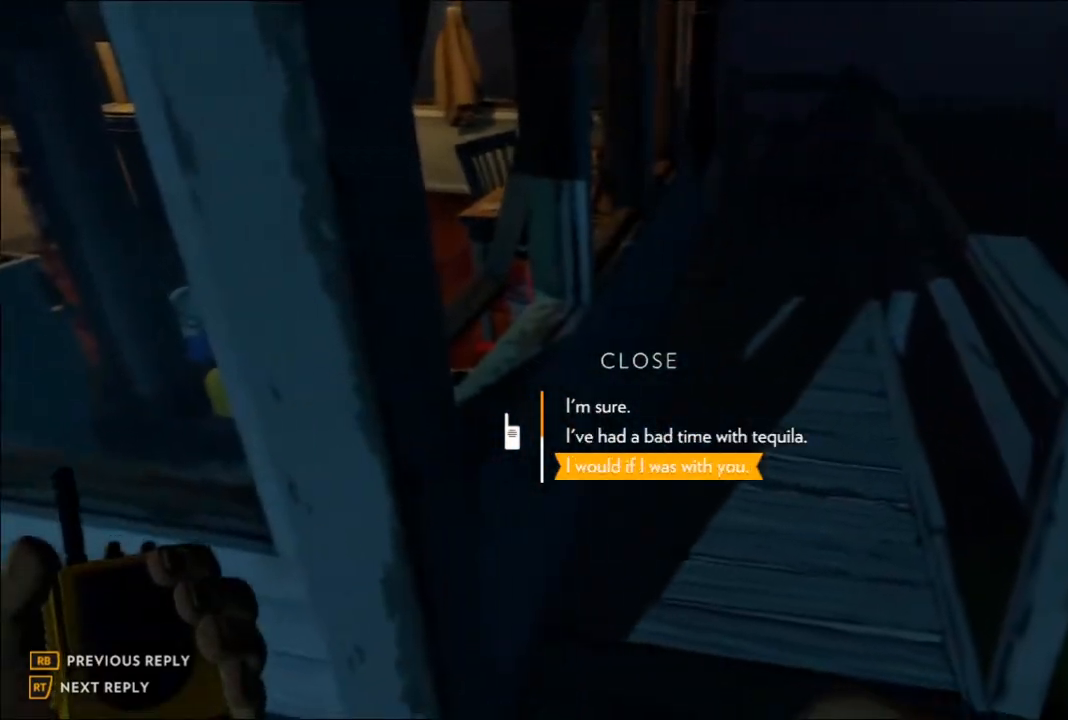
{"buttons": ["L2"], "left_stick": "center", "right_stick": "right", "events": [[33, "DPAD_UP", "down"], [133, "DPAD_UP", "up"], [217, "DPAD_UP", "down"], [333, "DPAD_UP", "up"]]}
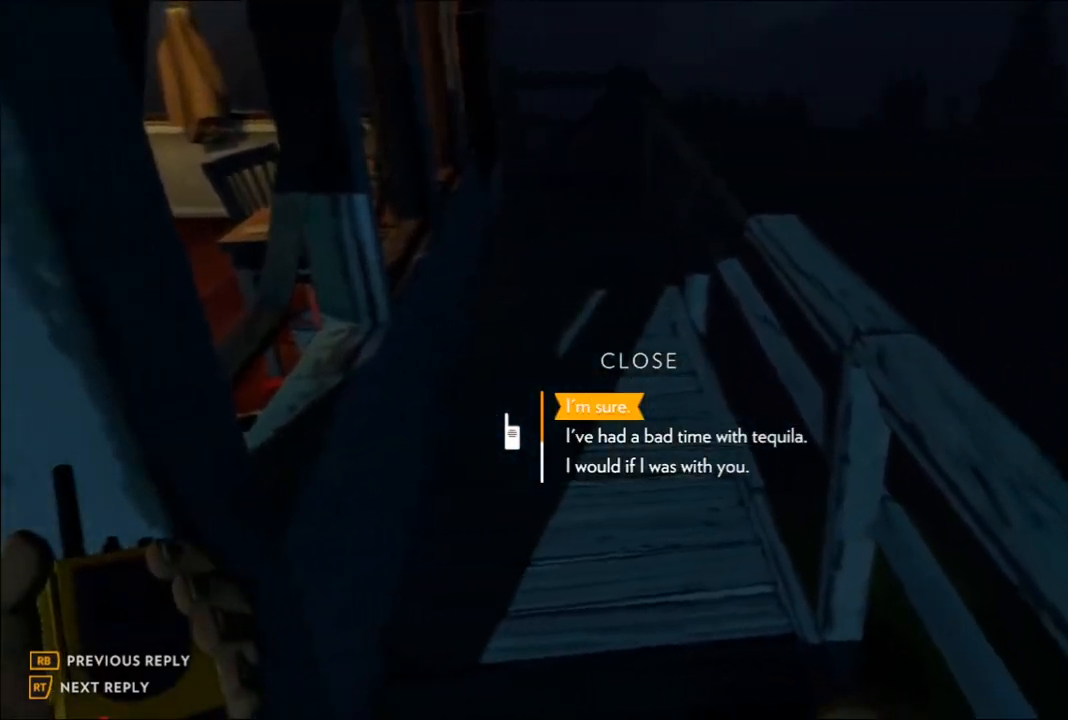
{"buttons": [], "left_stick": "center", "right_stick": "center", "events": [[167, "right_stick", "center"], [417, "L2", "up"]]}
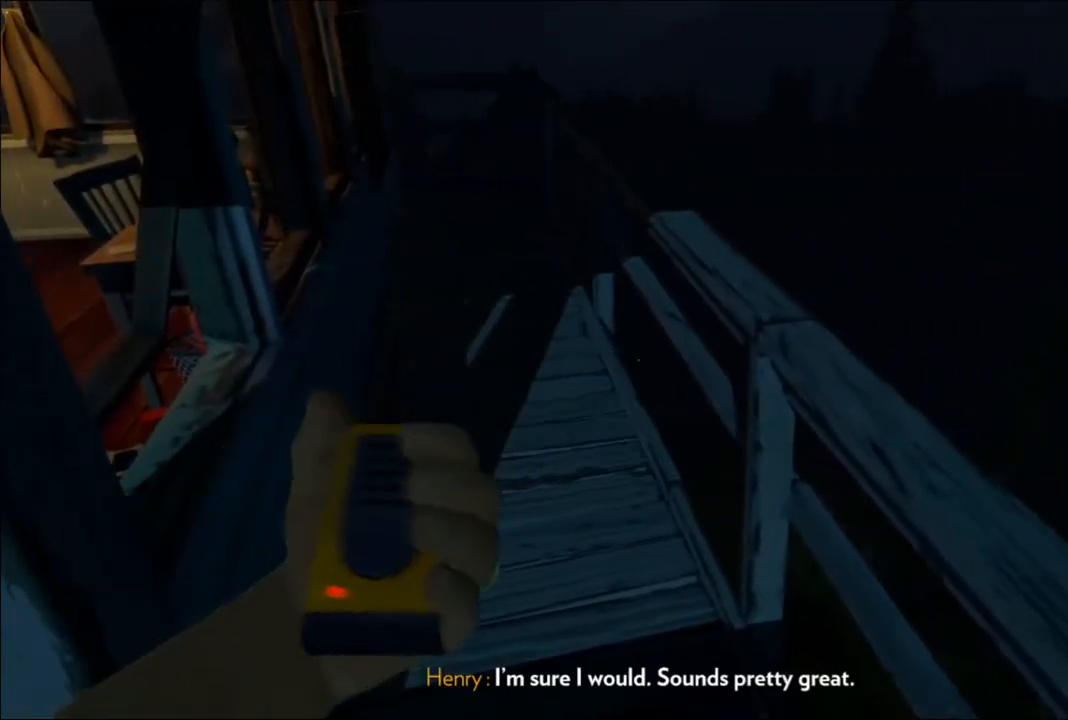
{"buttons": [], "left_stick": "up", "right_stick": "left", "events": [[300, "left_stick", "up"], [433, "right_stick", "left"]]}
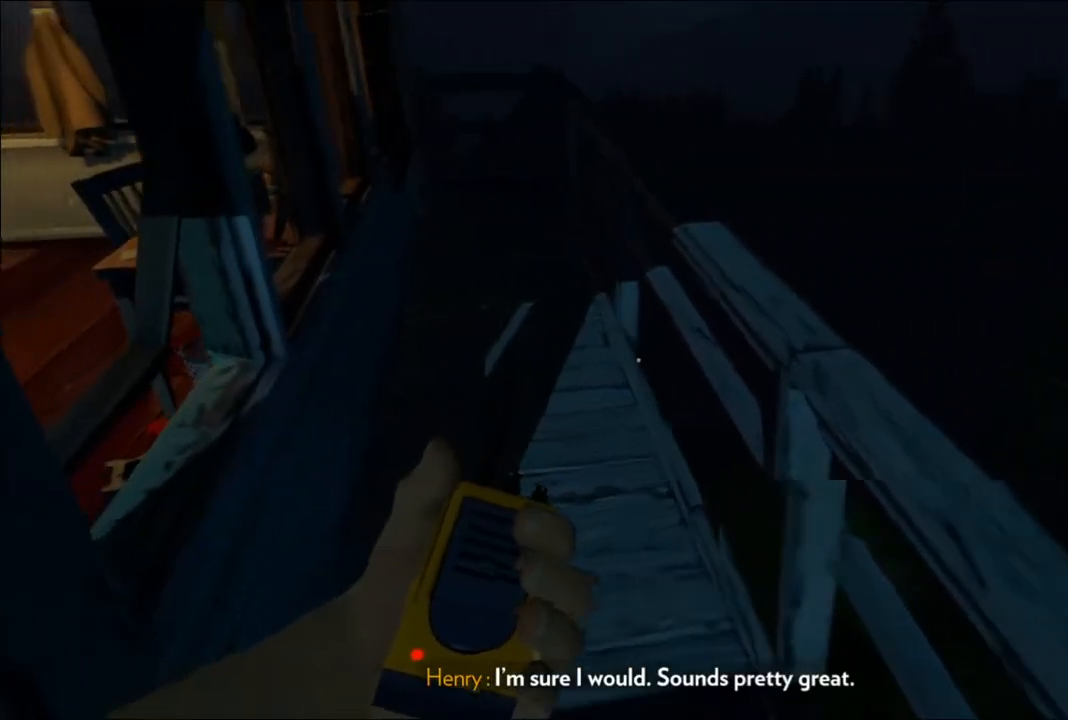
{"buttons": [], "left_stick": "up", "right_stick": "left", "events": [[100, "left_stick", "center"], [233, "right_stick", "center"], [333, "left_stick", "up"], [417, "right_stick", "left"]]}
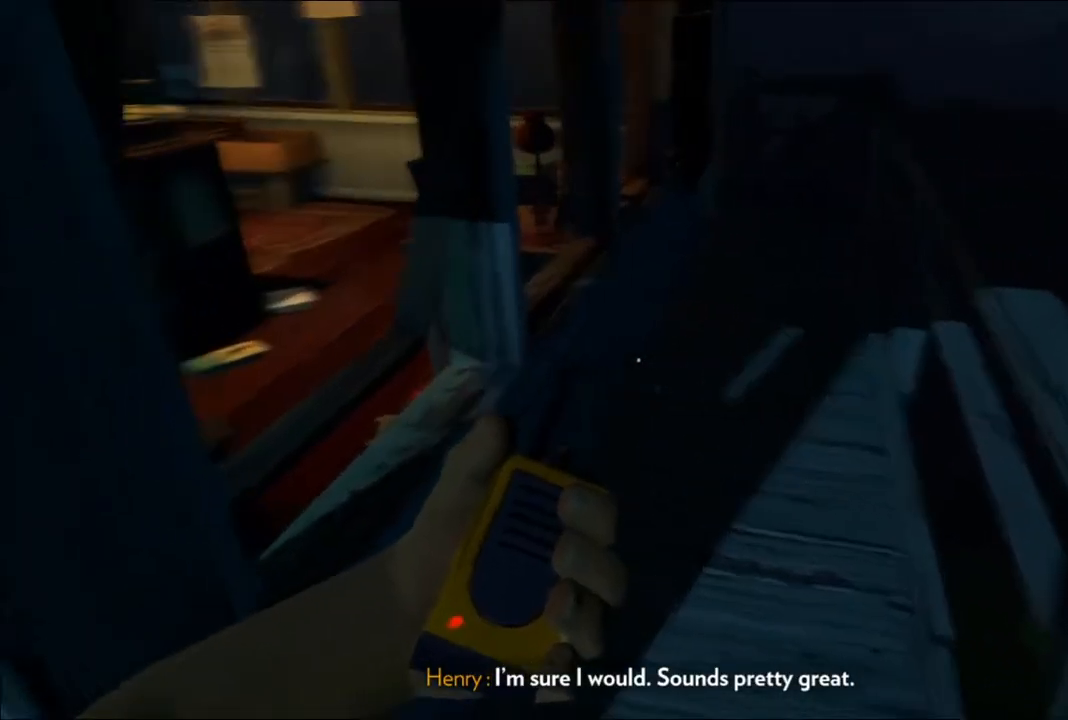
{"buttons": [], "left_stick": "center", "right_stick": "left", "events": [[33, "left_stick", "center"]]}
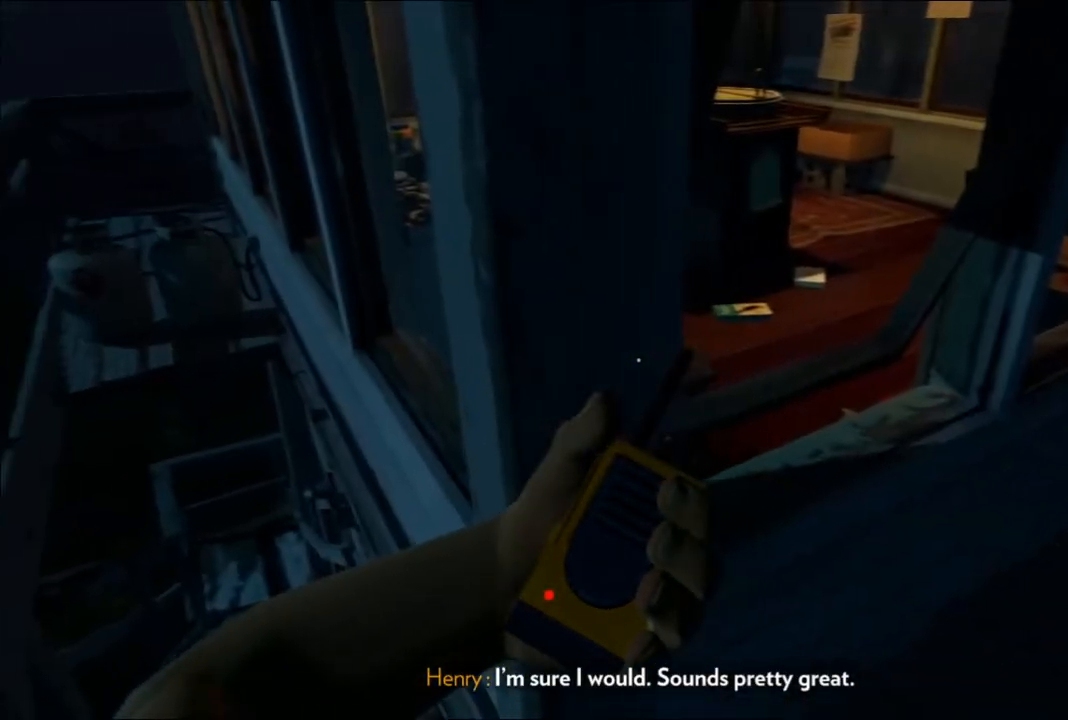
{"buttons": [], "left_stick": "center", "right_stick": "center", "events": [[383, "right_stick", "center"]]}
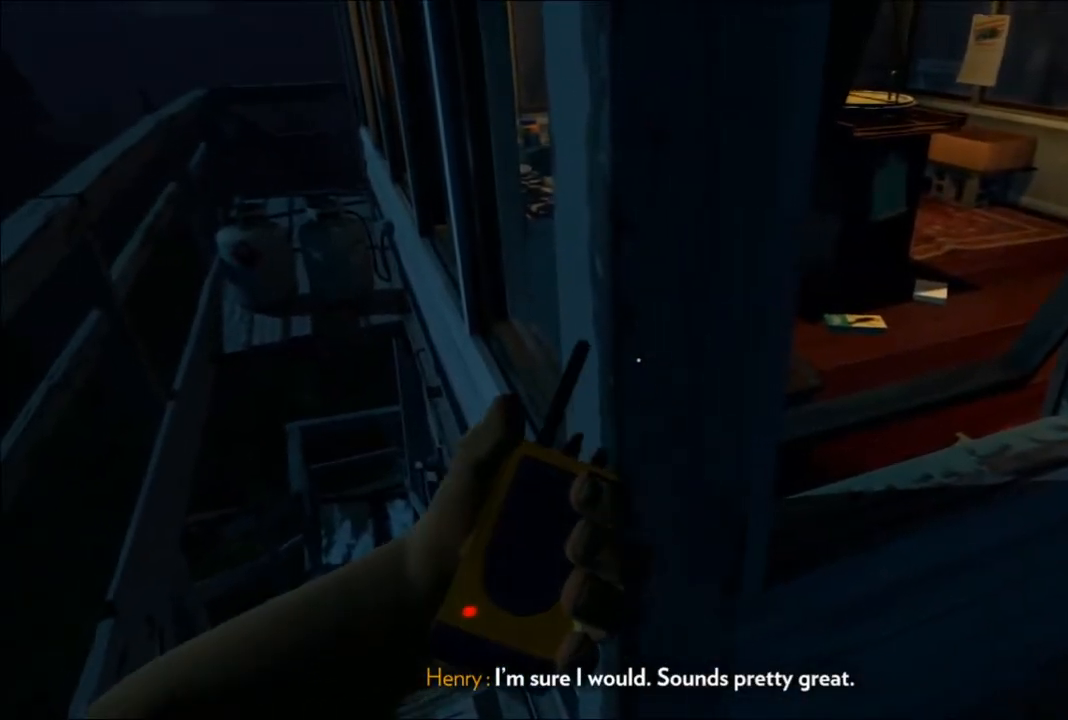
{"buttons": [], "left_stick": "center", "right_stick": "center", "events": []}
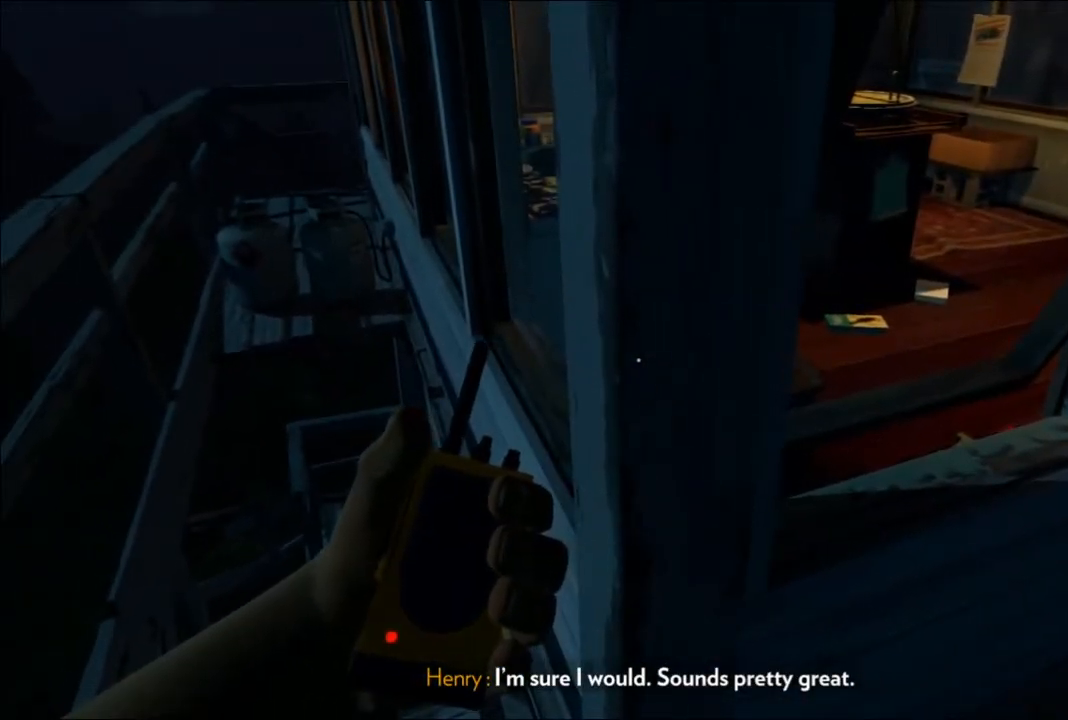
{"buttons": [], "left_stick": "center", "right_stick": "center", "events": [[233, "START", "down"], [367, "START", "up"]]}
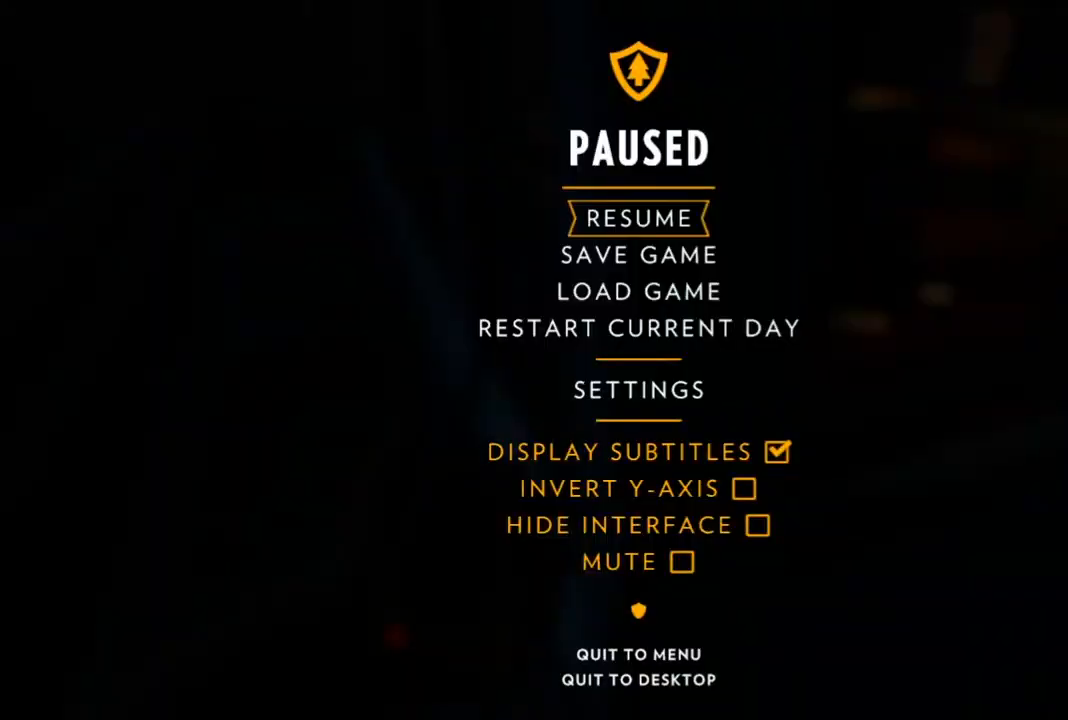
{"buttons": [], "left_stick": "center", "right_stick": "center", "events": []}
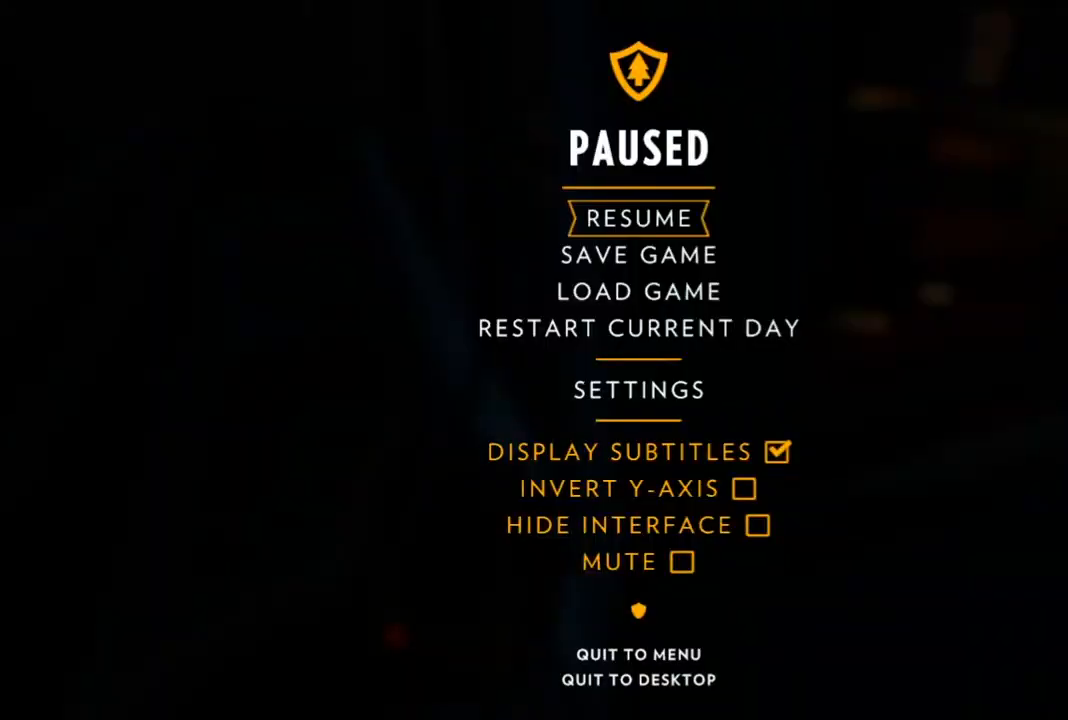
{"buttons": [], "left_stick": "center", "right_stick": "center", "events": []}
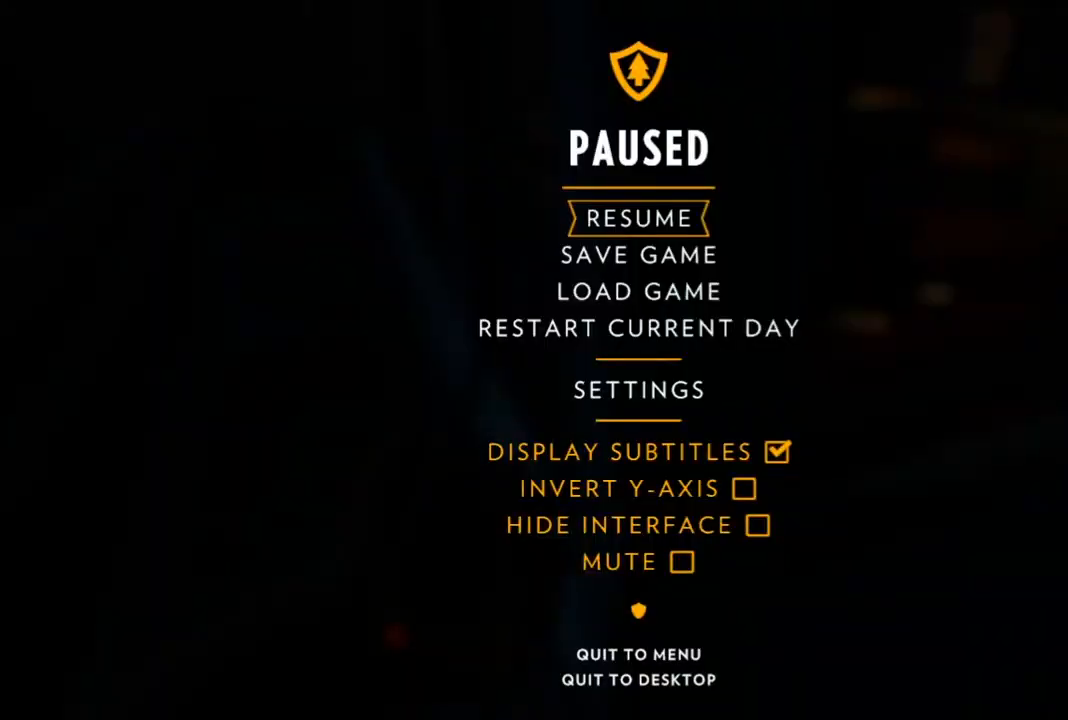
{"buttons": [], "left_stick": "center", "right_stick": "center", "events": []}
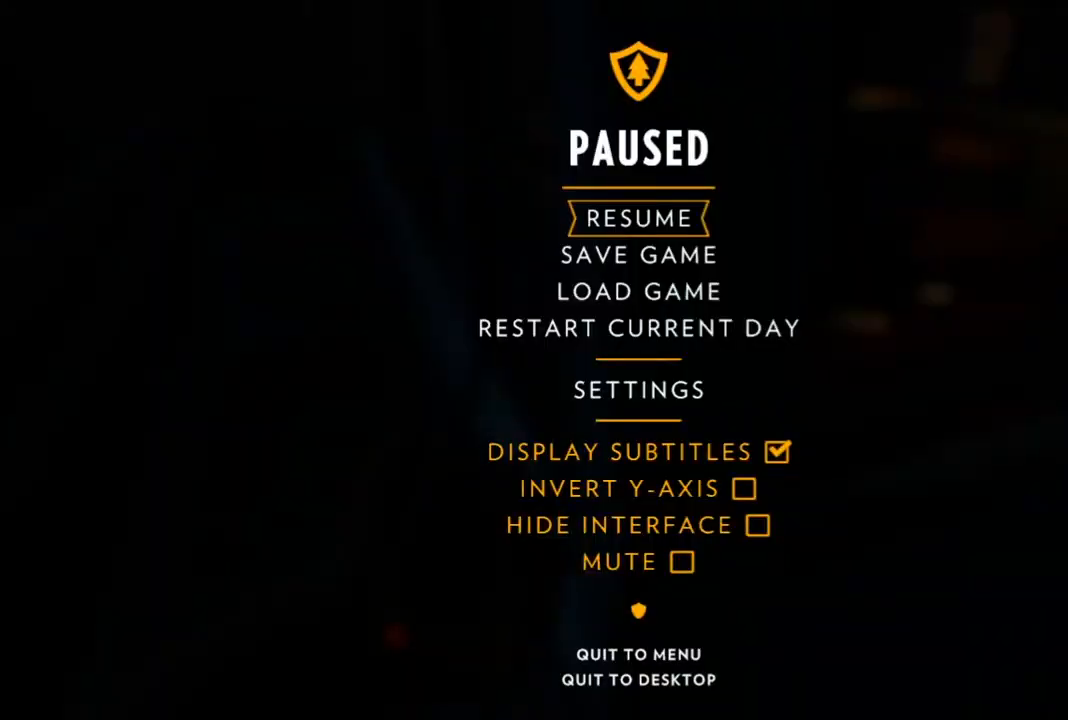
{"buttons": [], "left_stick": "center", "right_stick": "center", "events": []}
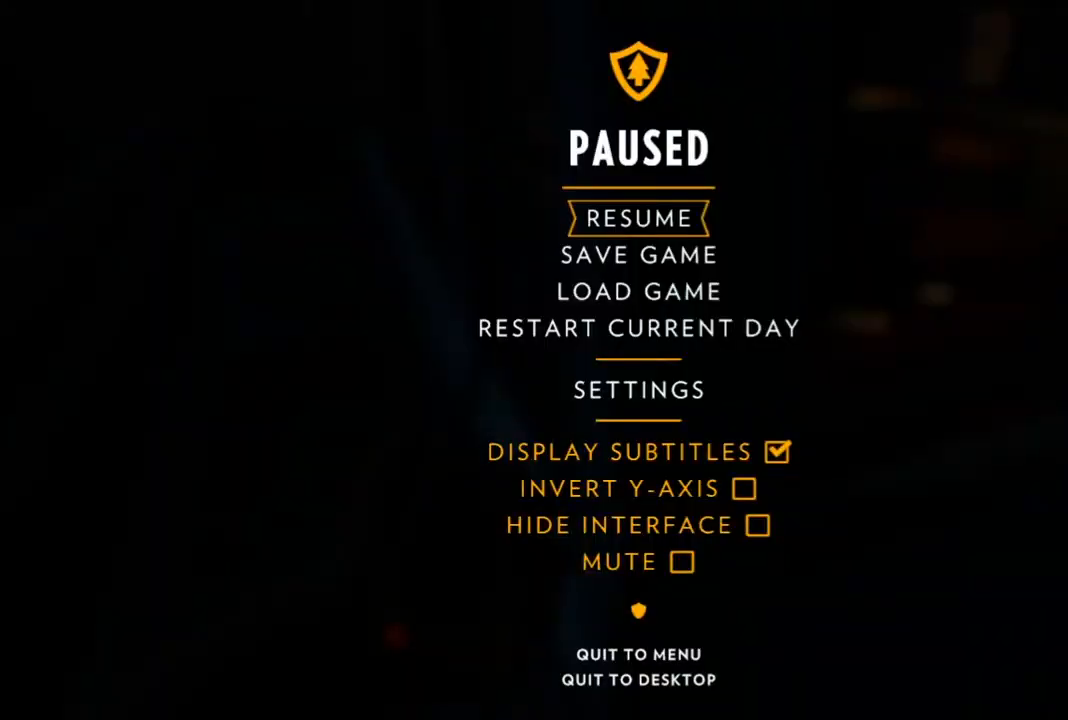
{"buttons": [], "left_stick": "center", "right_stick": "center", "events": []}
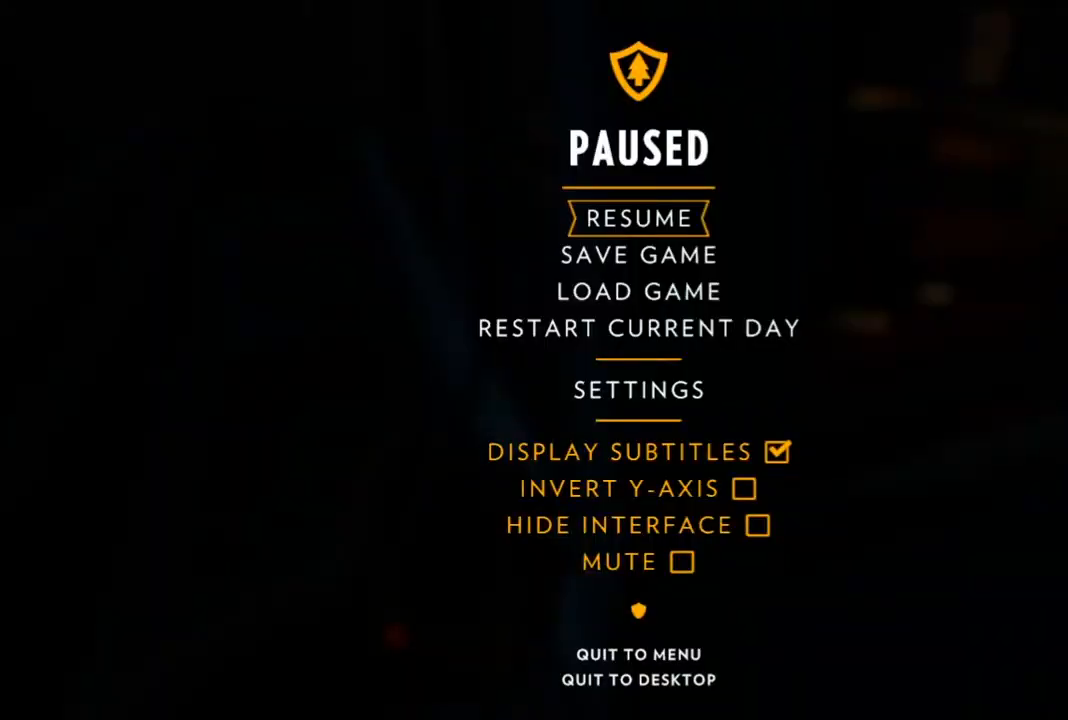
{"buttons": [], "left_stick": "center", "right_stick": "center", "events": []}
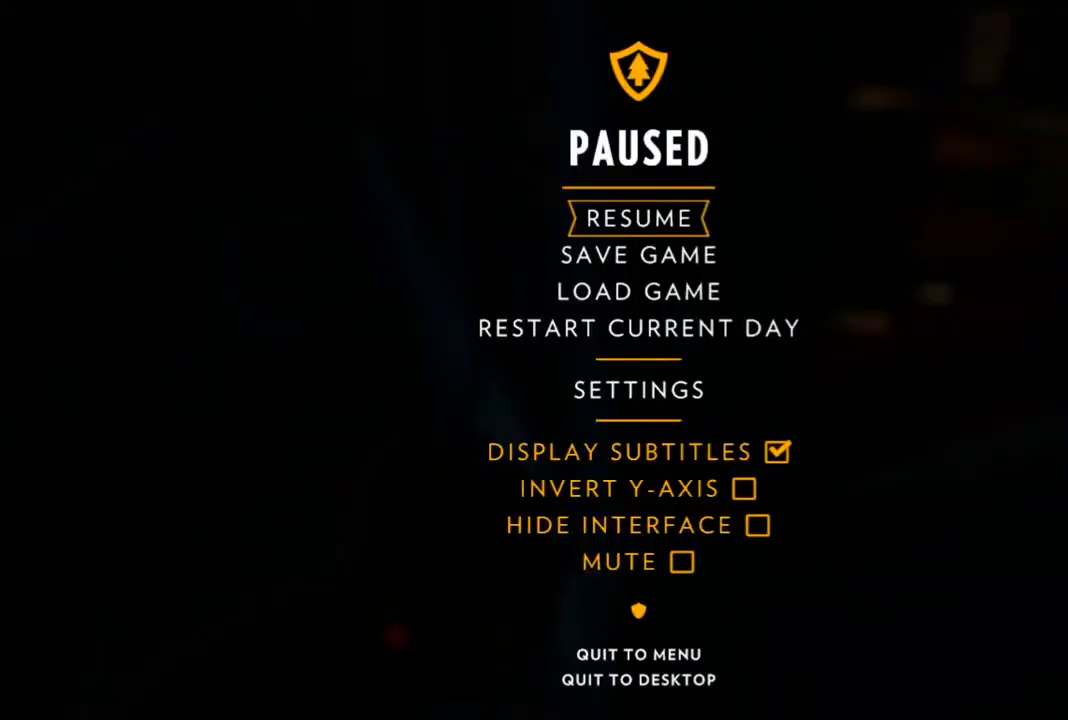
{"buttons": [], "left_stick": "center", "right_stick": "center", "events": []}
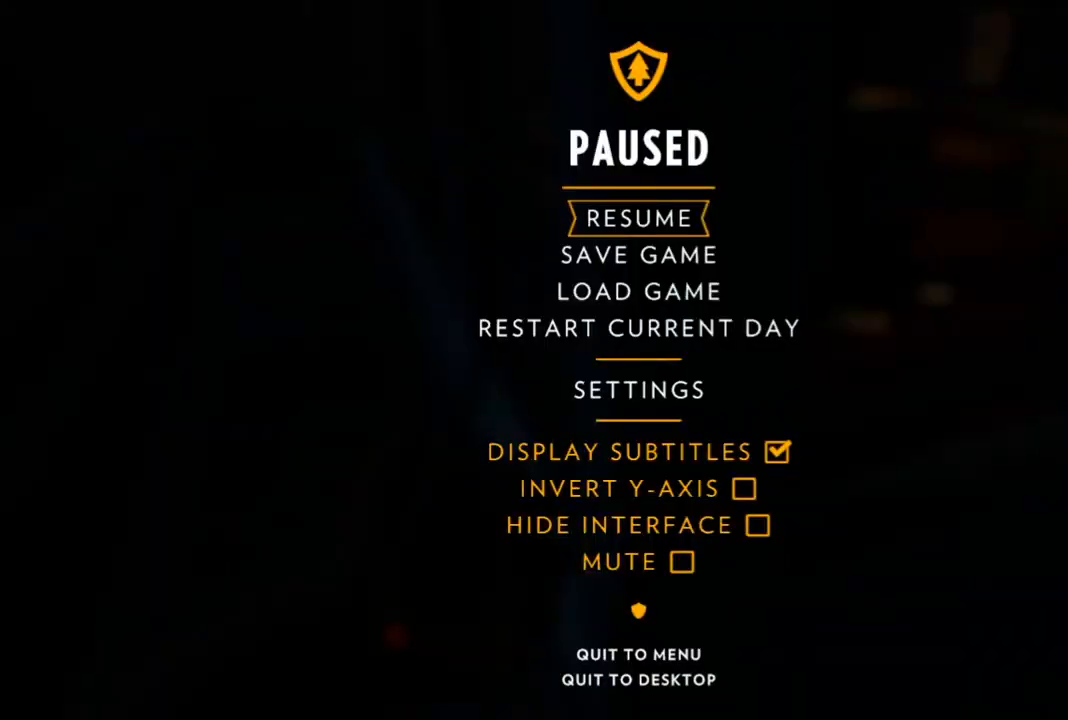
{"buttons": [], "left_stick": "center", "right_stick": "center", "events": [[333, "DPAD_DOWN", "down"], [483, "DPAD_DOWN", "up"]]}